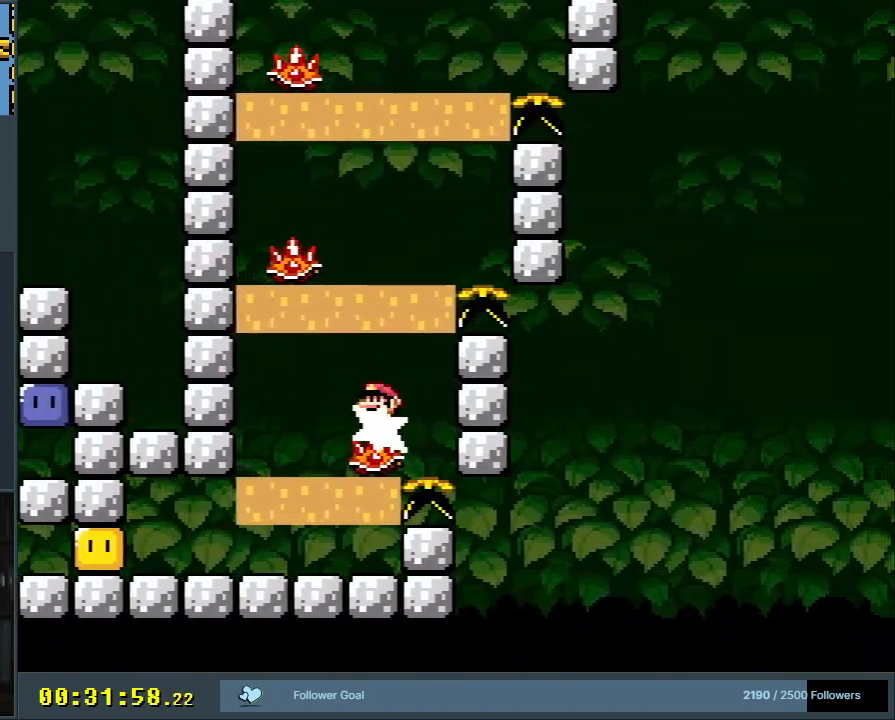
Gameplay with a controller (Nintendo layout); each line is a JSON object with the inputs held at the frame after it. "events" lists button and stick changes between this image and that frame as [ms after this image, input, new state], when the widget could be followed in between. Not read: L3 R3.
{"buttons": ["X"], "events": [[67, "DPAD_LEFT", "down"], [217, "DPAD_LEFT", "up"], [367, "DPAD_LEFT", "down"], [467, "A", "up"], [500, "DPAD_LEFT", "up"]]}
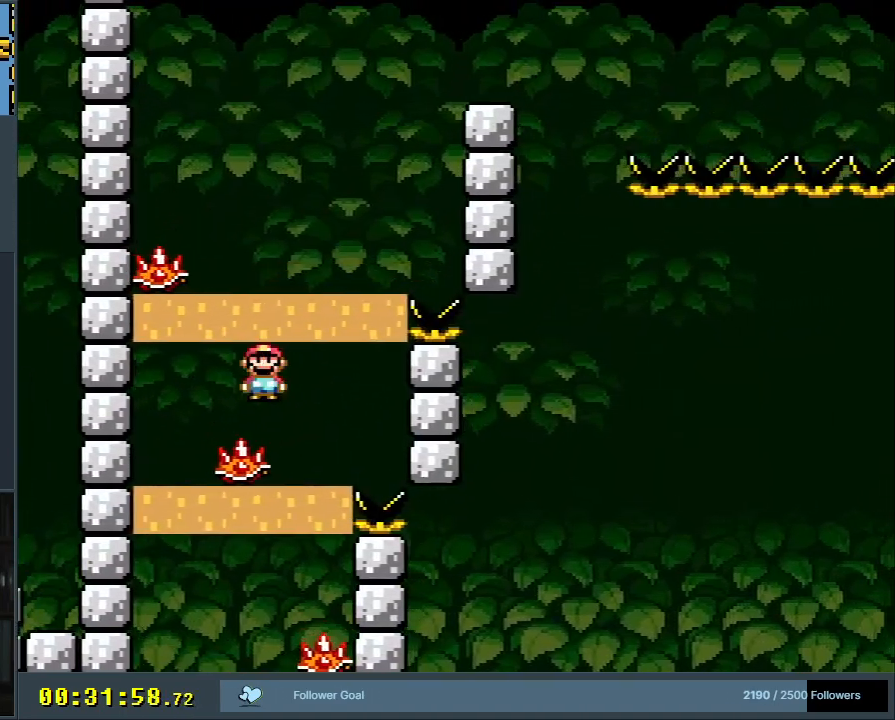
{"buttons": ["A", "X"], "events": [[17, "A", "down"], [67, "DPAD_RIGHT", "down"], [250, "DPAD_RIGHT", "up"], [300, "DPAD_LEFT", "down"], [500, "DPAD_LEFT", "up"]]}
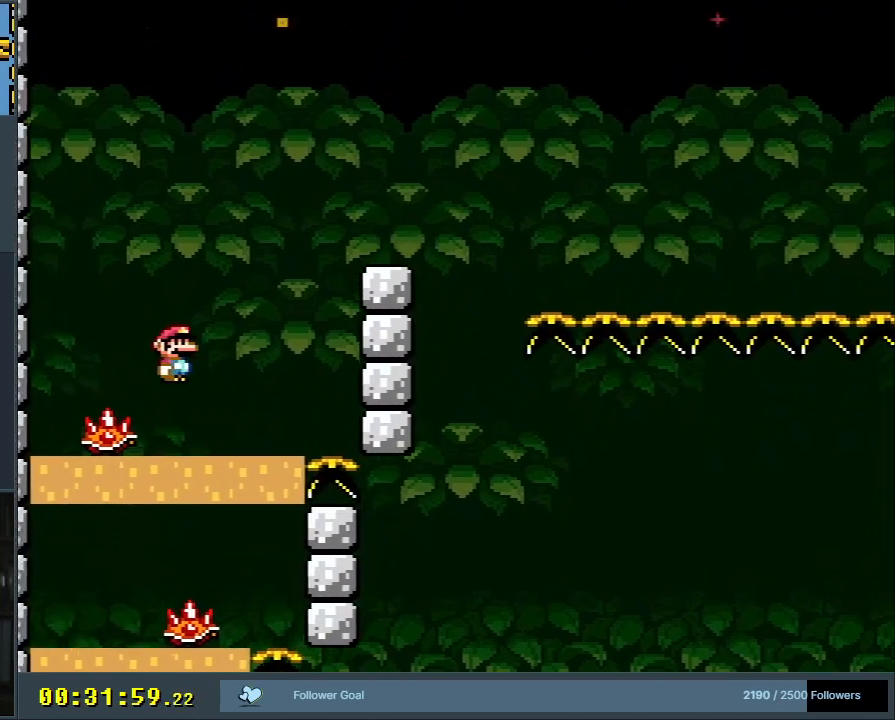
{"buttons": ["A", "X", "DPAD_RIGHT"], "events": [[100, "A", "up"], [133, "DPAD_RIGHT", "down"], [167, "A", "down"]]}
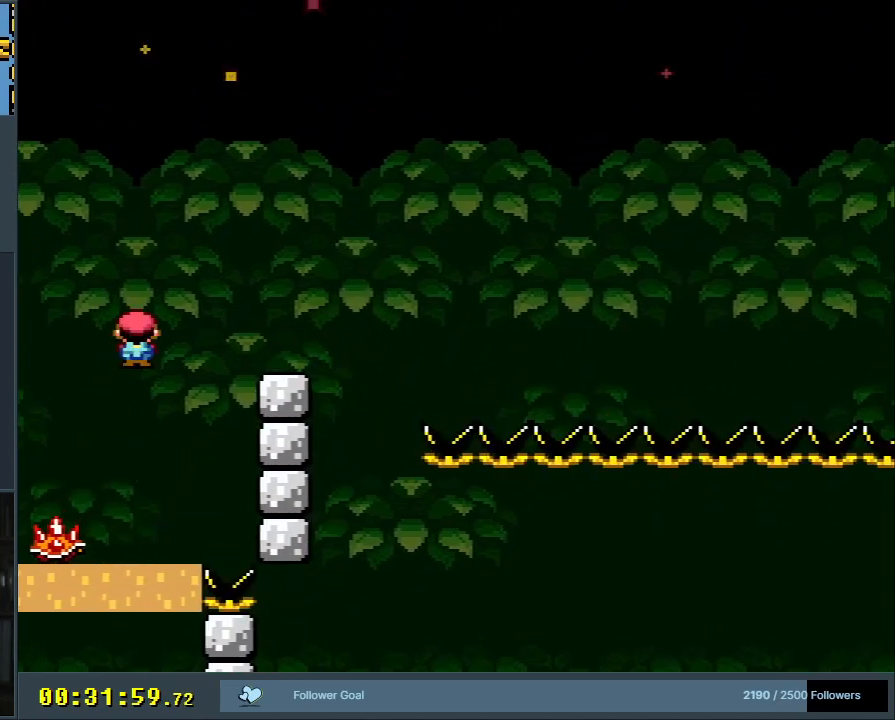
{"buttons": ["Y"], "events": [[133, "A", "up"], [150, "DPAD_RIGHT", "up"], [183, "X", "up"], [183, "Y", "down"], [317, "DPAD_LEFT", "down"], [433, "DPAD_LEFT", "up"]]}
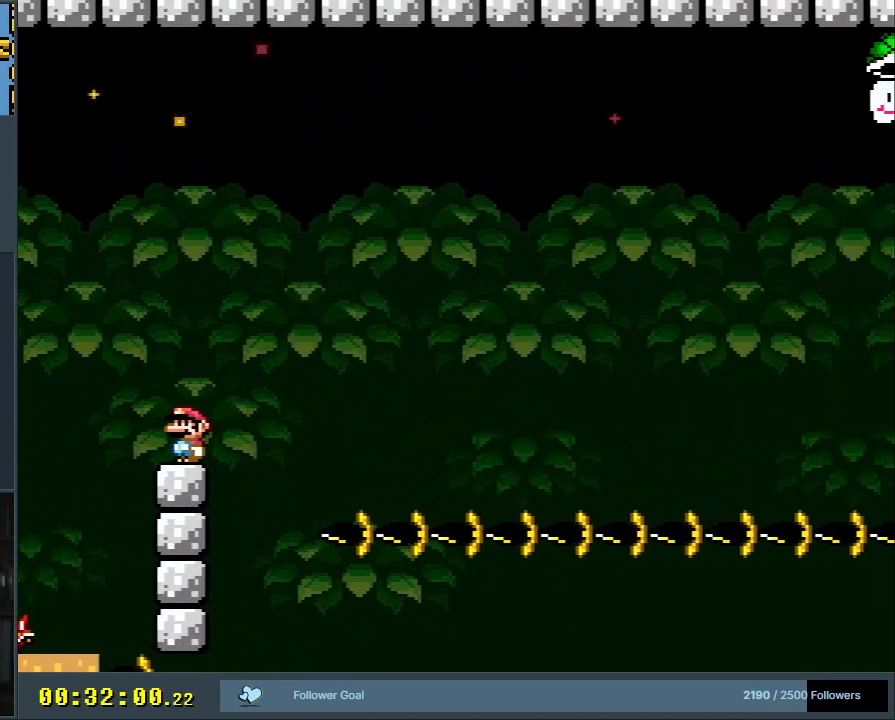
{"buttons": ["B", "Y", "DPAD_RIGHT"], "events": [[317, "DPAD_RIGHT", "down"], [450, "B", "down"]]}
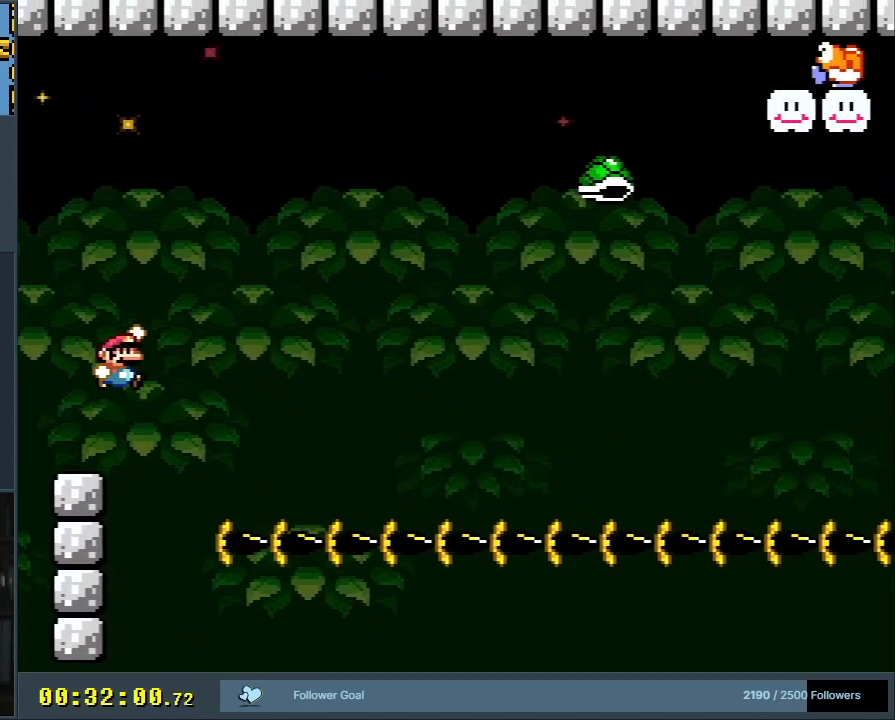
{"buttons": ["B", "Y", "DPAD_RIGHT"], "events": [[83, "B", "up"], [183, "DPAD_RIGHT", "up"], [350, "DPAD_LEFT", "down"], [400, "B", "down"], [450, "DPAD_LEFT", "up"], [450, "DPAD_UP", "down"], [467, "DPAD_UP", "up"], [483, "DPAD_RIGHT", "down"]]}
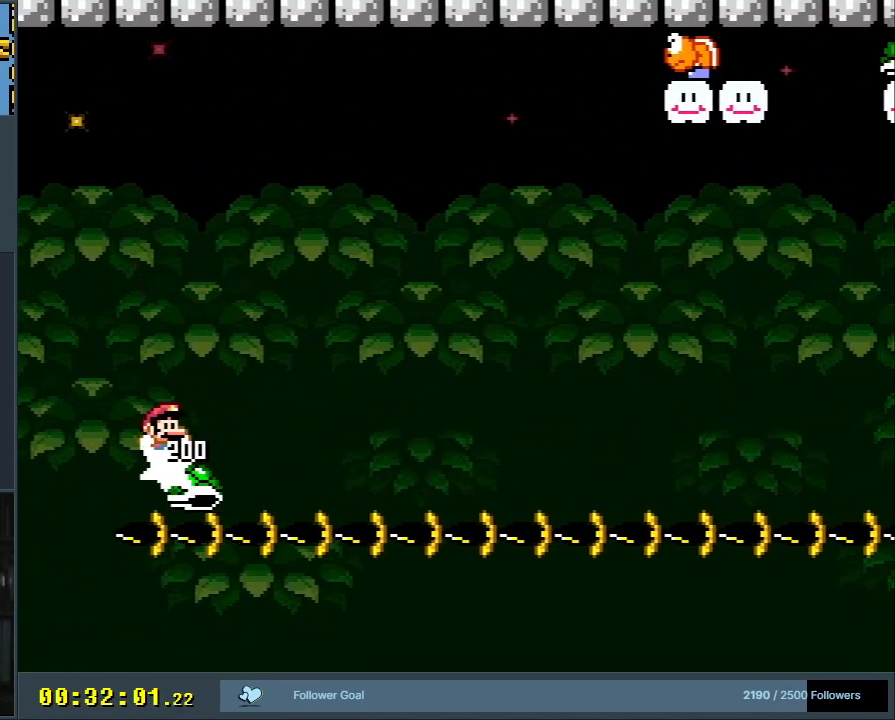
{"buttons": ["B", "Y", "DPAD_RIGHT"], "events": [[150, "DPAD_RIGHT", "up"], [483, "DPAD_RIGHT", "down"]]}
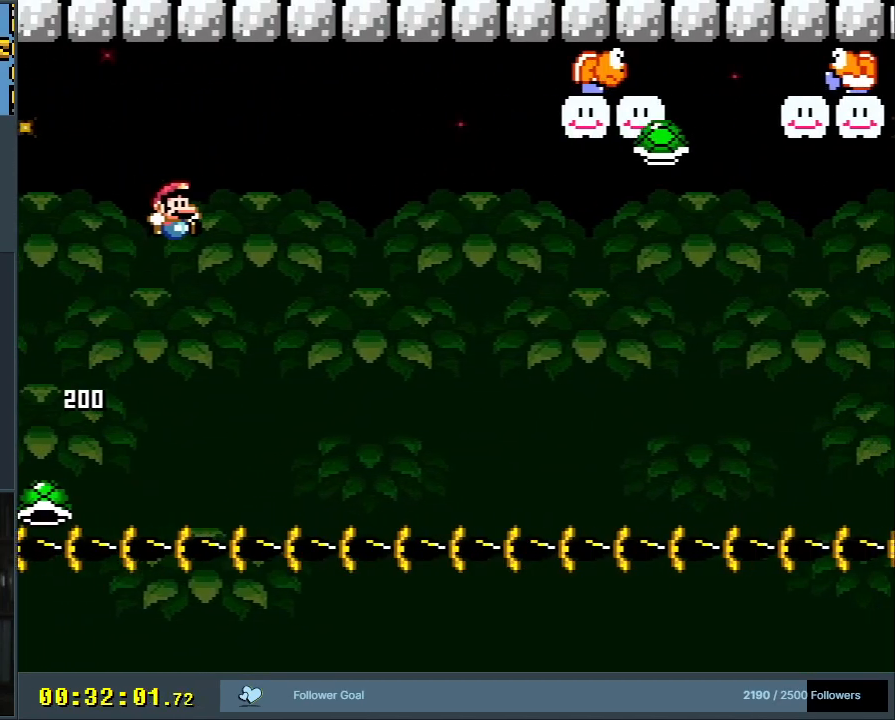
{"buttons": ["B", "Y"], "events": [[133, "DPAD_RIGHT", "up"], [283, "DPAD_LEFT", "down"], [417, "DPAD_LEFT", "up"]]}
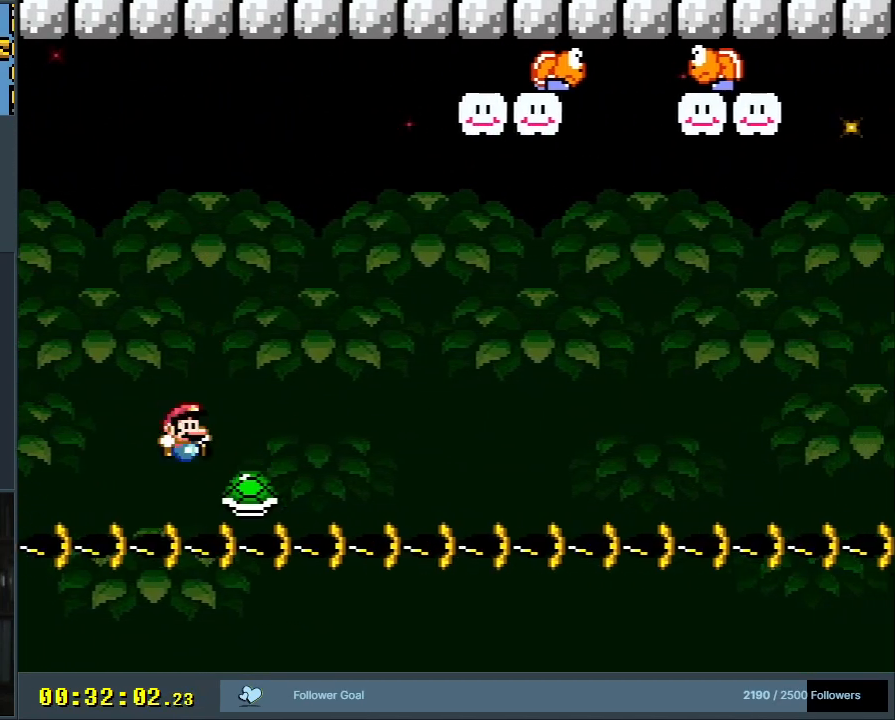
{"buttons": ["B", "Y"], "events": [[33, "DPAD_RIGHT", "down"], [183, "DPAD_RIGHT", "up"], [233, "DPAD_RIGHT", "down"], [333, "DPAD_RIGHT", "up"]]}
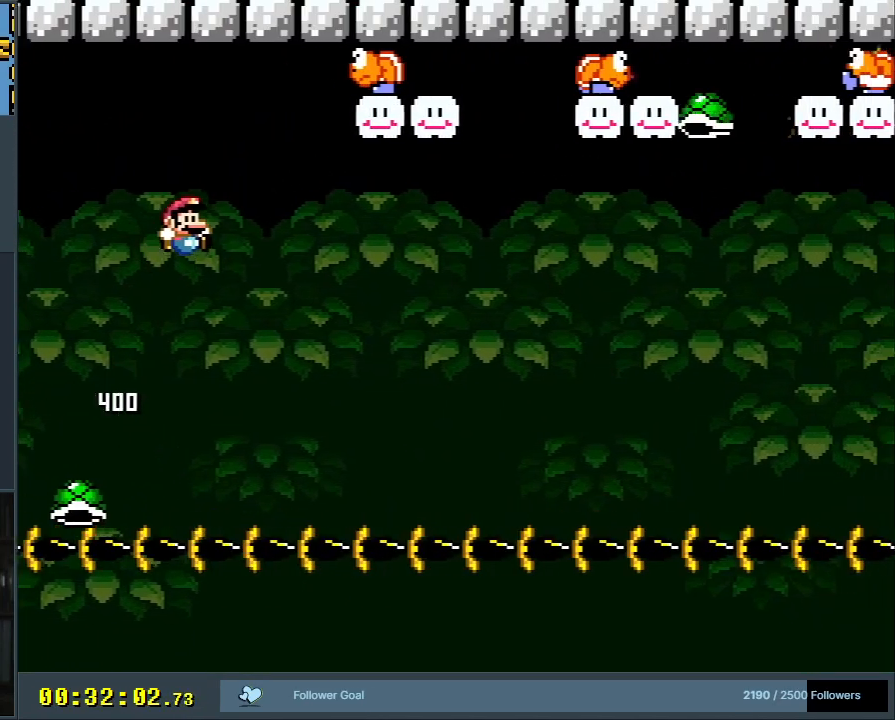
{"buttons": ["B", "Y"], "events": [[17, "DPAD_RIGHT", "down"], [150, "DPAD_RIGHT", "up"], [350, "DPAD_LEFT", "down"], [450, "DPAD_LEFT", "up"]]}
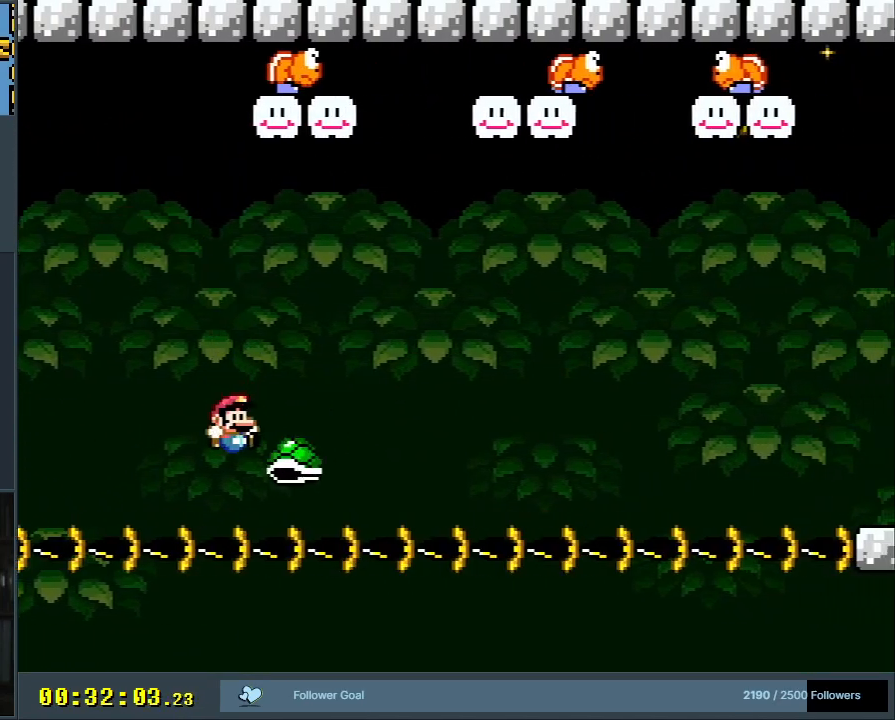
{"buttons": ["B", "Y"], "events": [[17, "DPAD_RIGHT", "down"], [267, "DPAD_RIGHT", "up"]]}
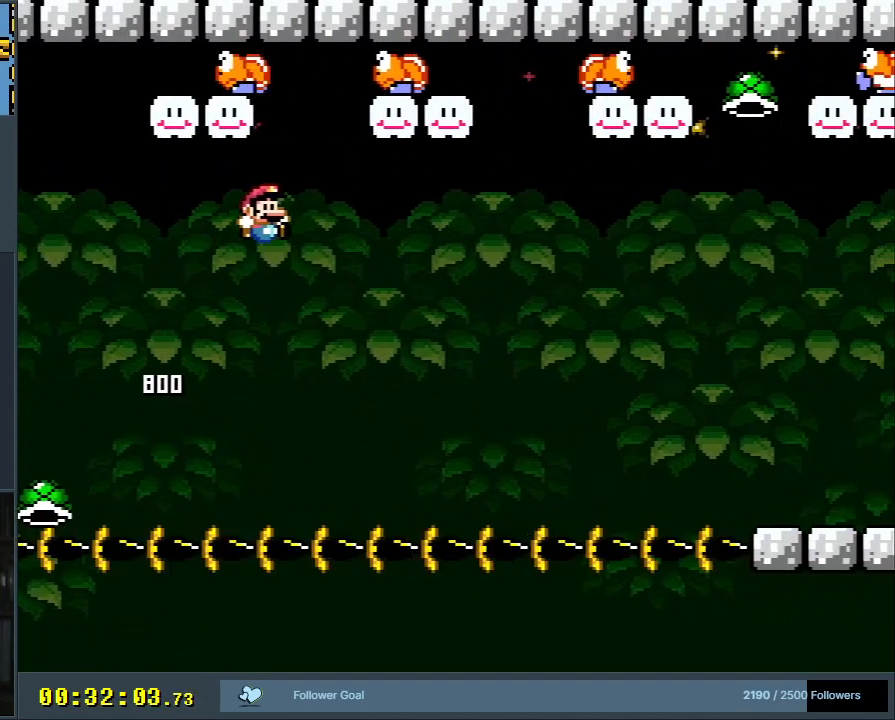
{"buttons": ["B", "Y", "DPAD_RIGHT"], "events": [[33, "DPAD_RIGHT", "down"], [167, "DPAD_RIGHT", "up"], [317, "DPAD_LEFT", "down"], [450, "DPAD_LEFT", "up"], [483, "DPAD_RIGHT", "down"]]}
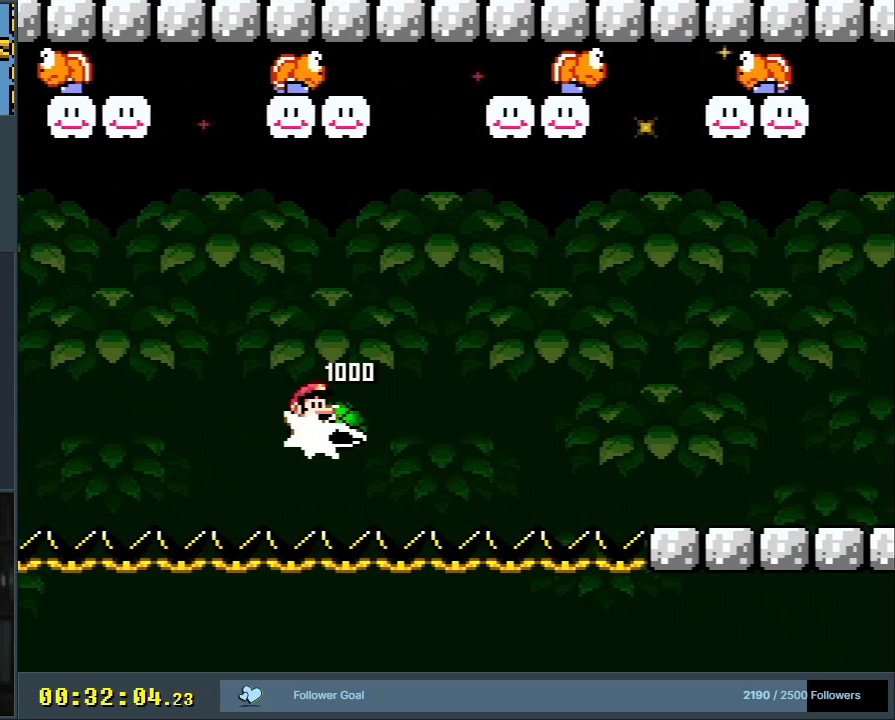
{"buttons": ["B", "Y", "DPAD_RIGHT"], "events": []}
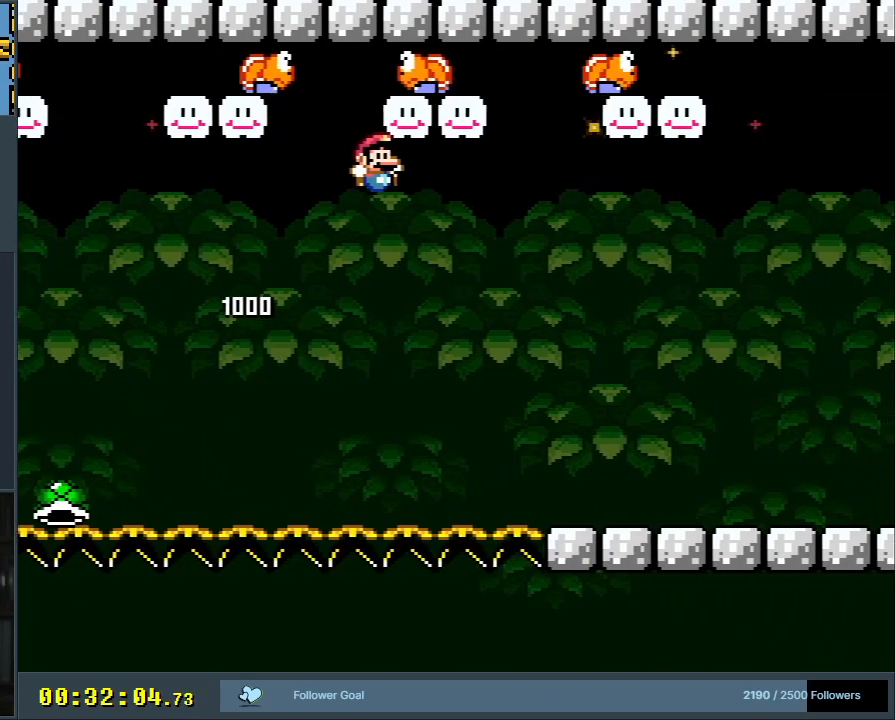
{"buttons": ["B", "Y", "DPAD_RIGHT"], "events": []}
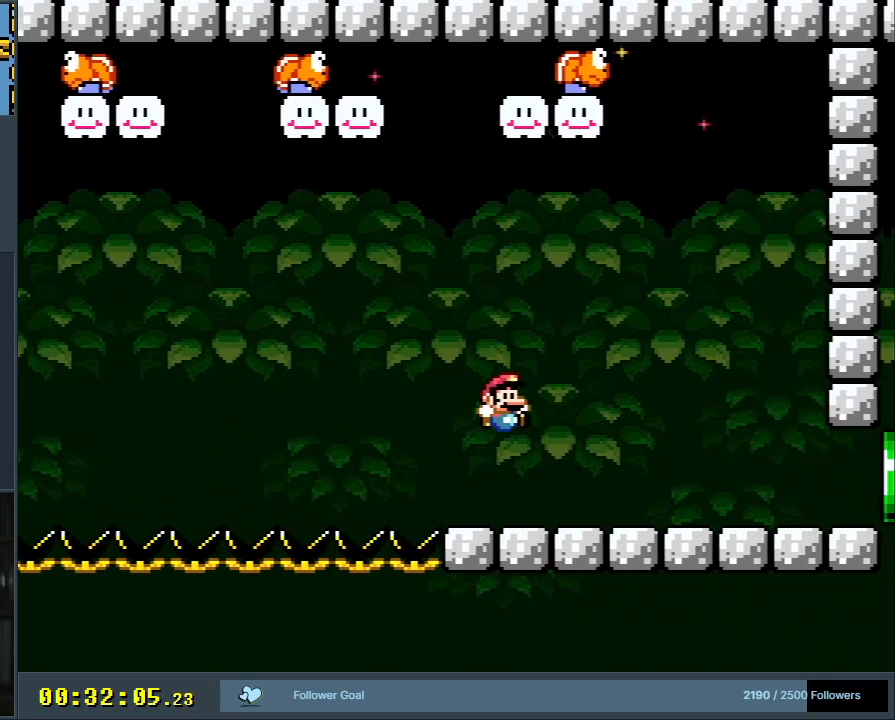
{"buttons": ["Y", "DPAD_RIGHT"], "events": [[50, "B", "up"]]}
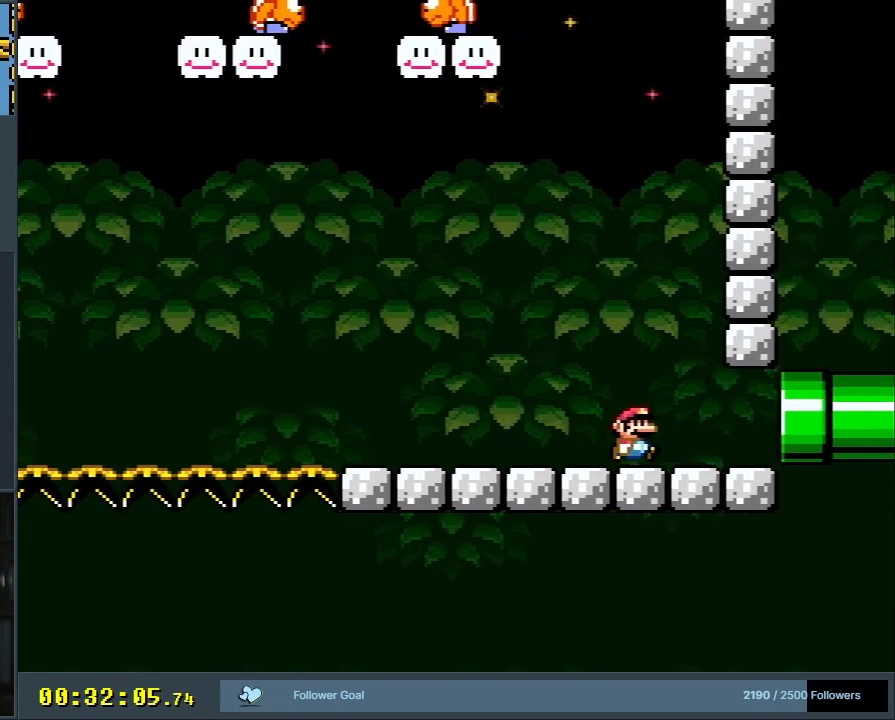
{"buttons": ["A", "X"], "events": [[350, "B", "down"], [400, "A", "down"], [400, "X", "down"], [483, "Y", "up"], [500, "B", "up"], [500, "DPAD_RIGHT", "up"]]}
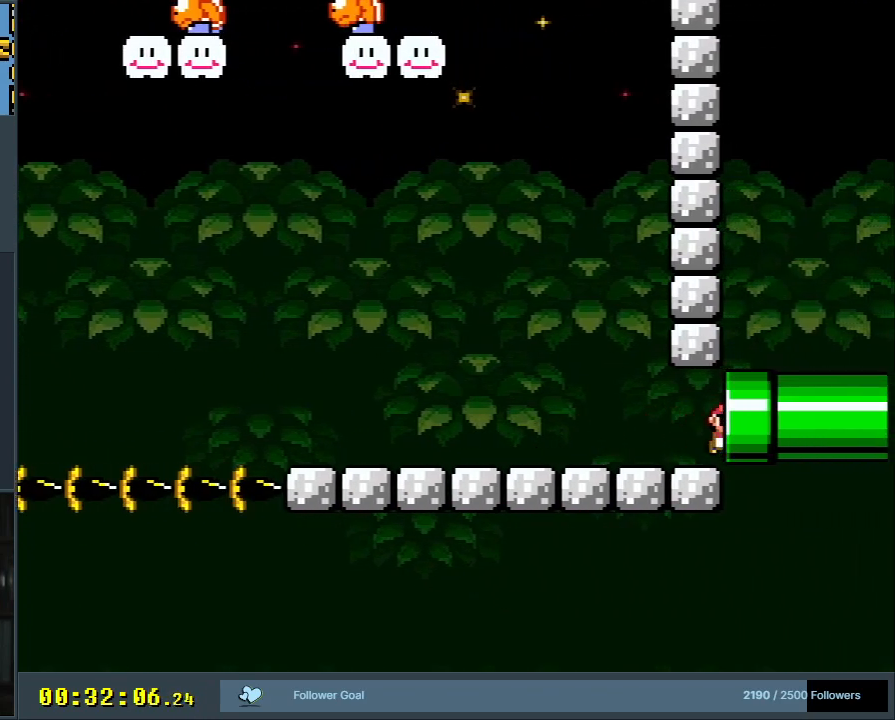
{"buttons": [], "events": [[167, "X", "up"], [250, "A", "up"]]}
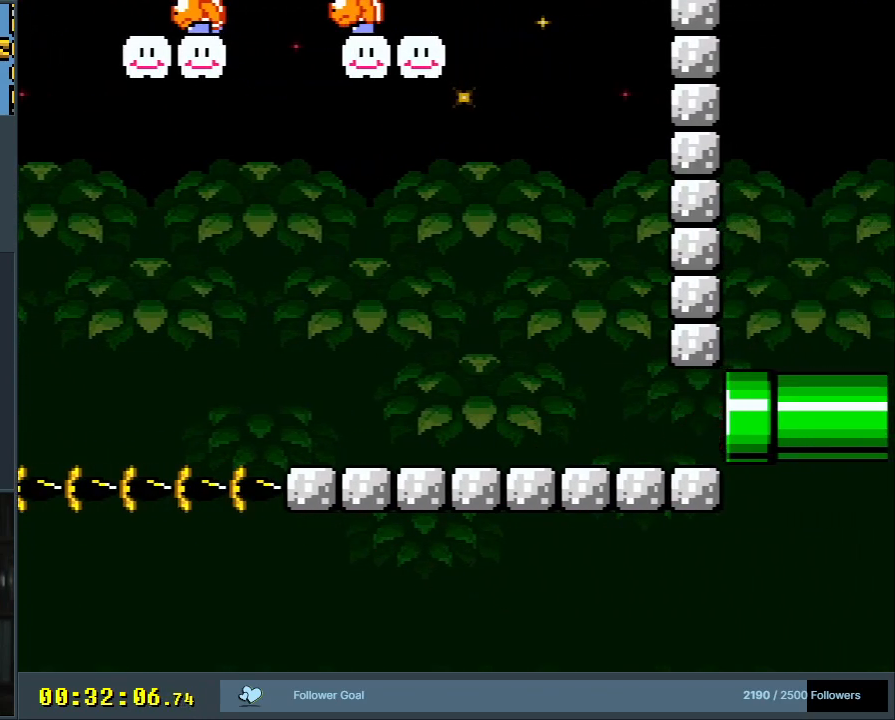
{"buttons": [], "events": [[267, "Y", "down"], [433, "Y", "up"]]}
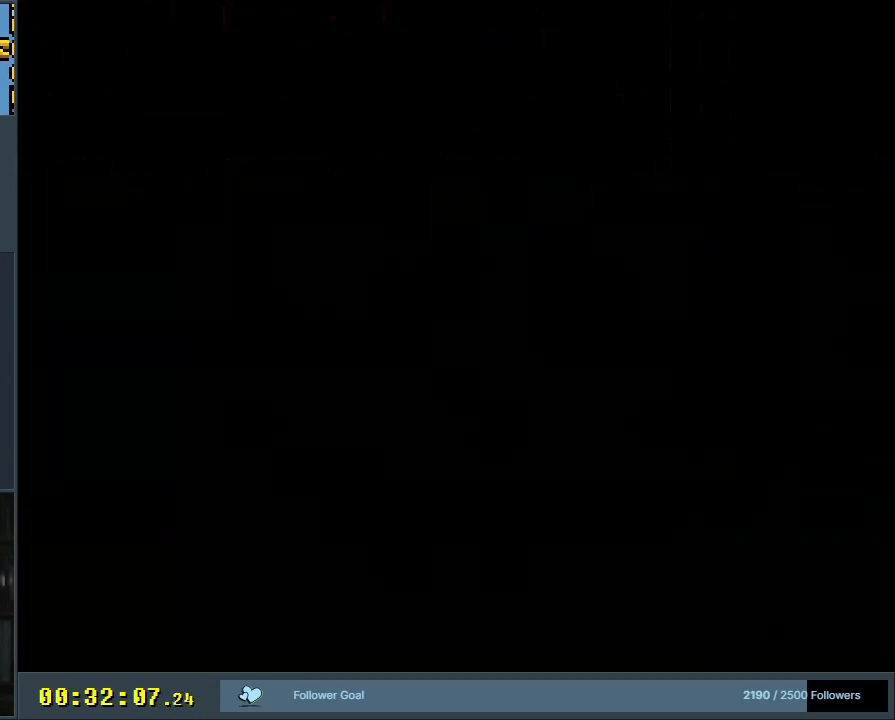
{"buttons": ["B", "Y"], "events": [[133, "Y", "down"], [467, "B", "down"]]}
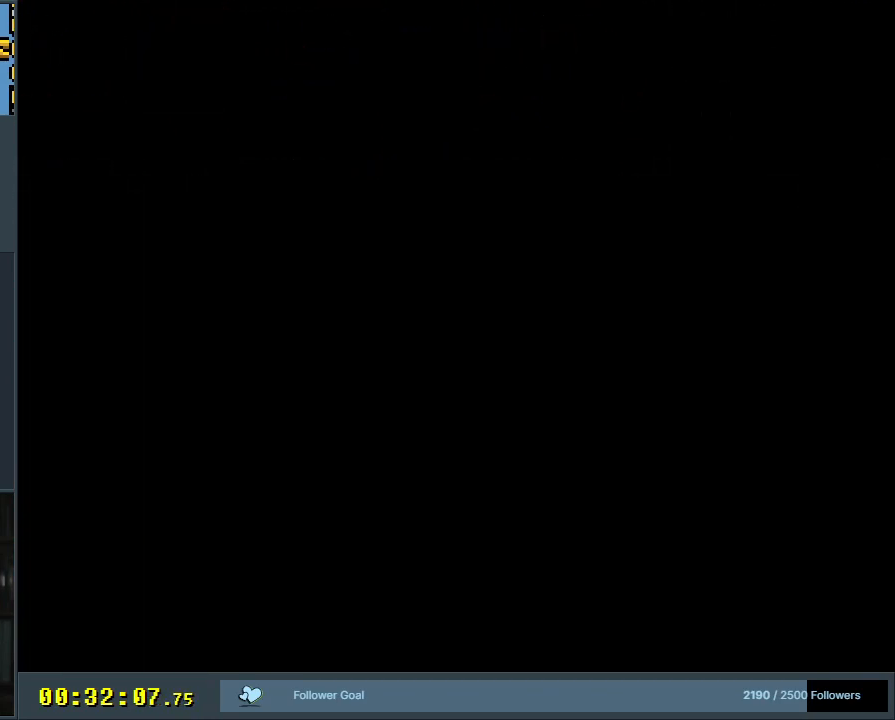
{"buttons": ["B", "Y", "DPAD_RIGHT"], "events": [[483, "DPAD_RIGHT", "down"]]}
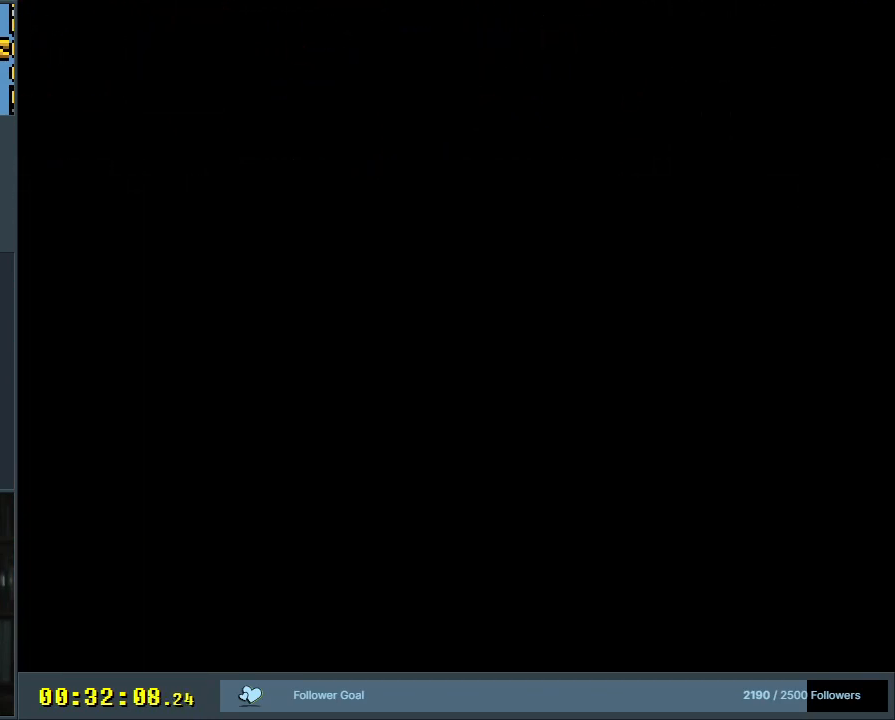
{"buttons": ["B", "Y", "DPAD_RIGHT"], "events": []}
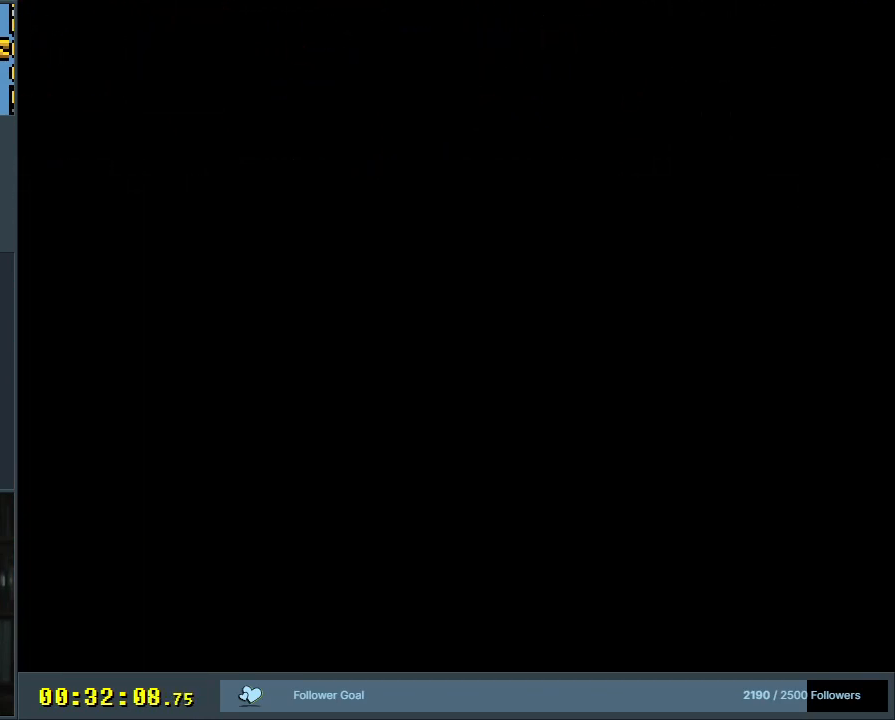
{"buttons": ["B", "Y", "DPAD_RIGHT"], "events": []}
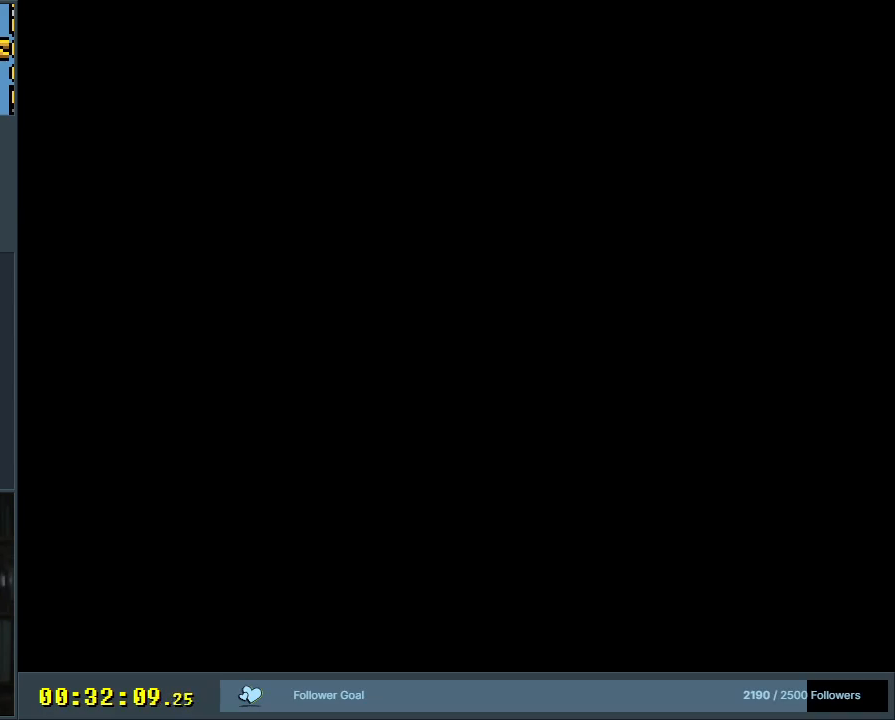
{"buttons": ["B", "Y", "DPAD_RIGHT"], "events": []}
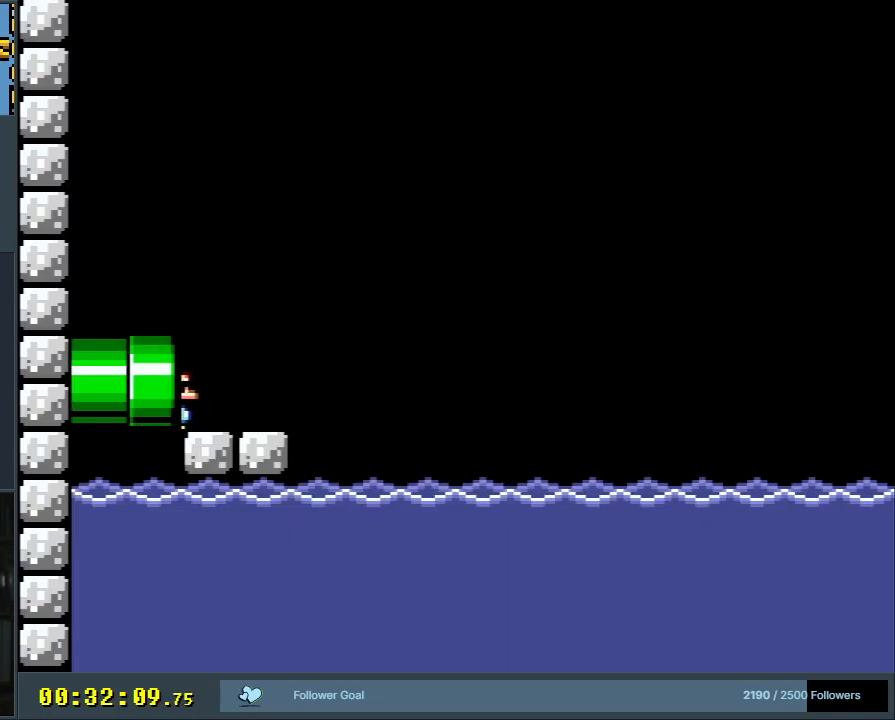
{"buttons": ["Y", "DPAD_RIGHT"], "events": [[233, "B", "up"]]}
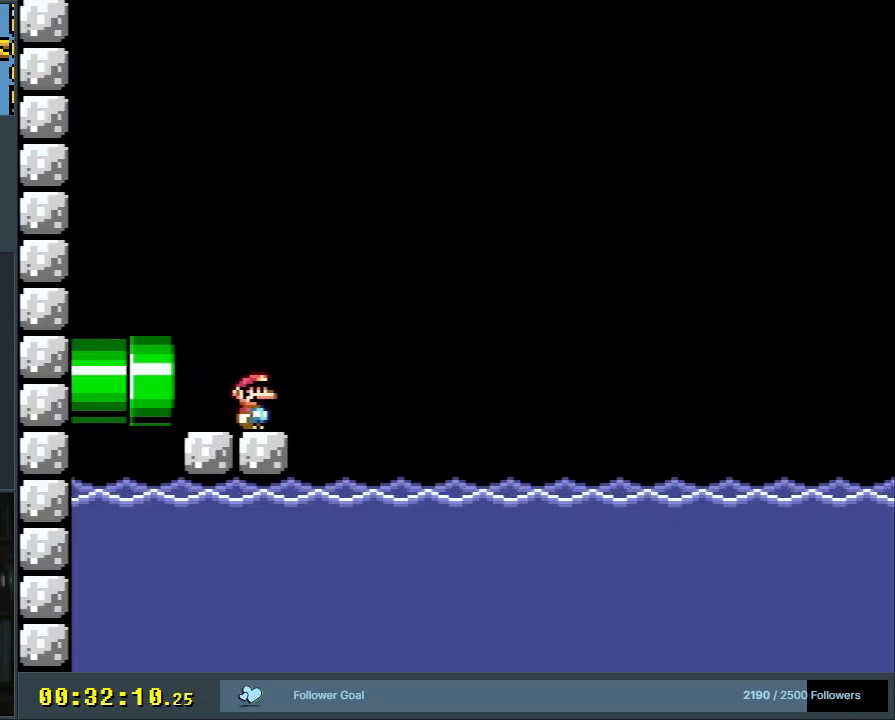
{"buttons": ["B", "Y", "DPAD_RIGHT"], "events": [[133, "B", "down"]]}
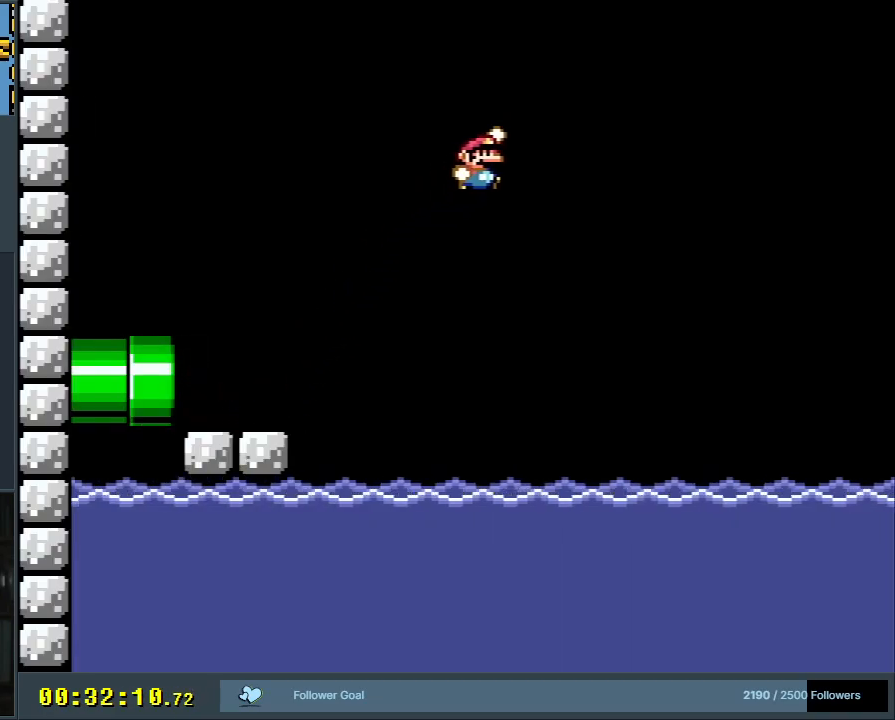
{"buttons": ["B", "Y", "DPAD_RIGHT"], "events": []}
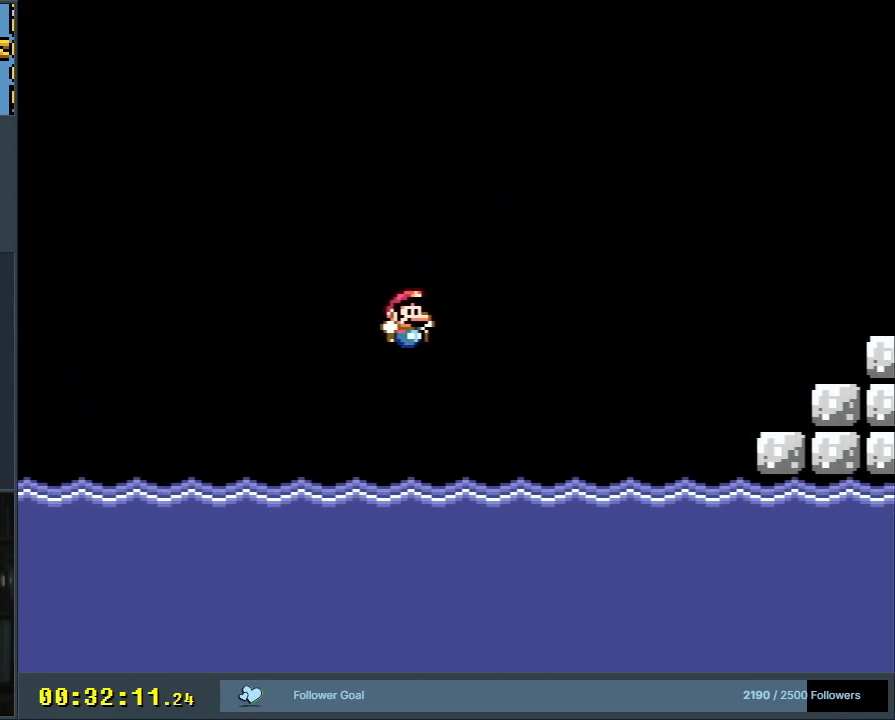
{"buttons": ["B", "Y", "DPAD_UP", "DPAD_RIGHT"], "events": [[117, "B", "up"], [217, "DPAD_UP", "down"], [300, "B", "down"]]}
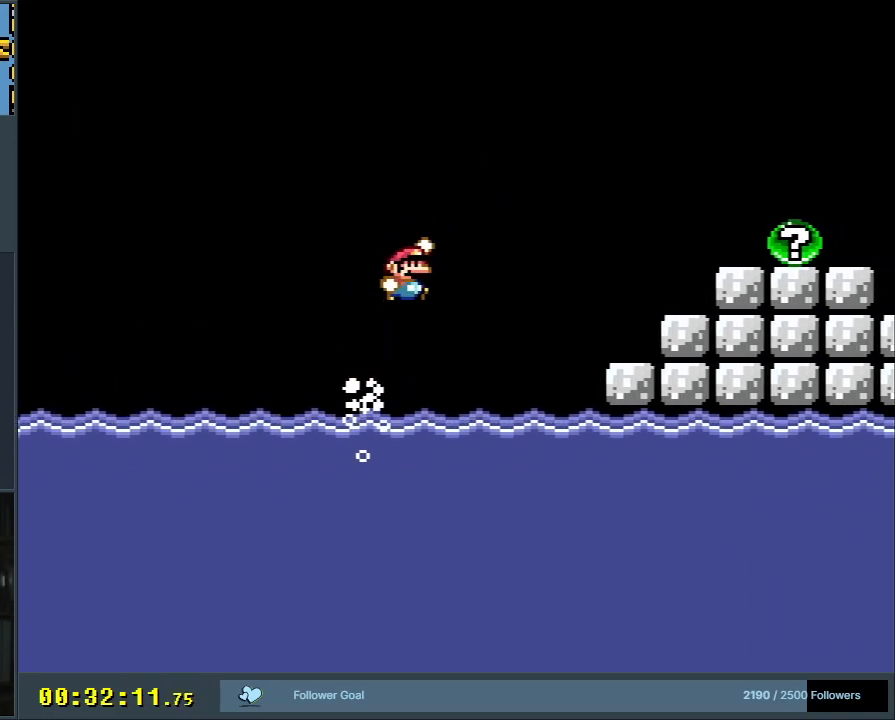
{"buttons": ["X"], "events": [[250, "X", "down"], [317, "A", "down"], [383, "DPAD_UP", "up"], [433, "B", "up"], [433, "Y", "up"], [467, "A", "up"], [467, "DPAD_RIGHT", "up"]]}
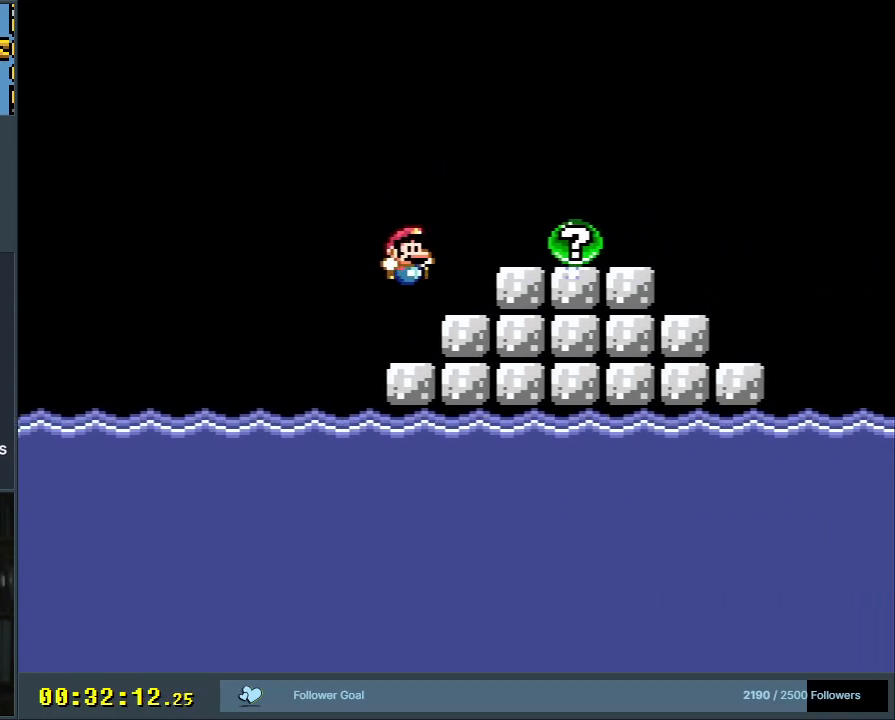
{"buttons": ["X"], "events": [[117, "A", "down"], [217, "A", "up"], [367, "DPAD_LEFT", "down"], [500, "DPAD_LEFT", "up"]]}
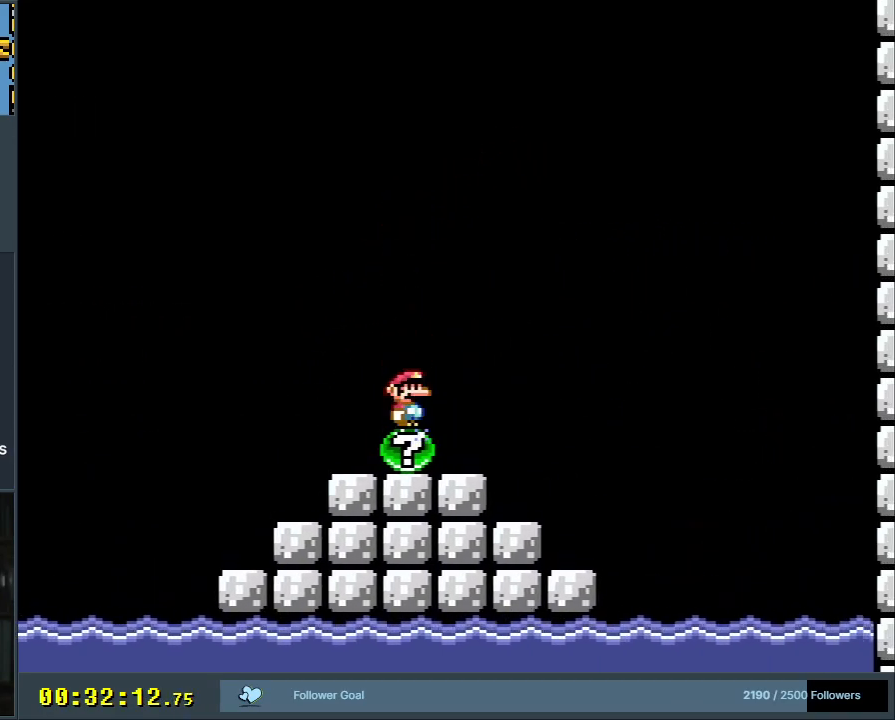
{"buttons": [], "events": [[67, "X", "up"]]}